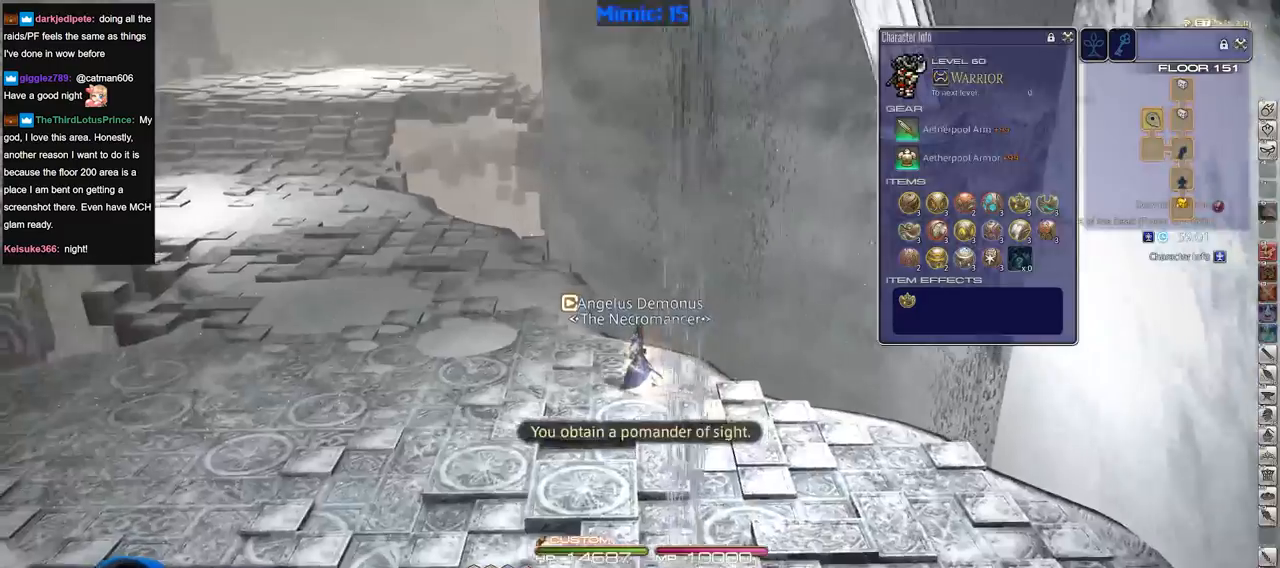
Gameplay with keyboard; each line is a JSON object with the keys held at the frame after it. "events" lists presses ("down") and releases ("up") of ".", "/", "0", "1", "2", "3", "4", "5", "6", "7", "8", "9", "a", "alt_l", "alt_r", "b", "backslash", "backspace", "c", "caps_lock", "comma", "ctrl_l", "ctrl_r", "d", "down", "e", "equals", "escape", "f", "f1", "f10", "f11", "f12", "f2", "f3", "f4", "f5", "f6", "f7", "f8", "f9", "g", "h", "i", "j", "k", "l", "lbracket", "left", "m", "minus", "n", "o", "p", "q", "quote", "r", "rbracket", "return", "right", "s", "semicolon", "shift_l", "shift_r", "space", "super", "t", "tab", "tilde", "u", "up", "v", "w", "x", "y" and "z" between this image and that frame as [ms after this image, input, new state], when the widget could be followed in between. No other keys are recorded. Mouse input is not recorded.
{"keys": ["w"], "events": [[50, "p", "down"], [233, "a", "up"], [283, "p", "up"]]}
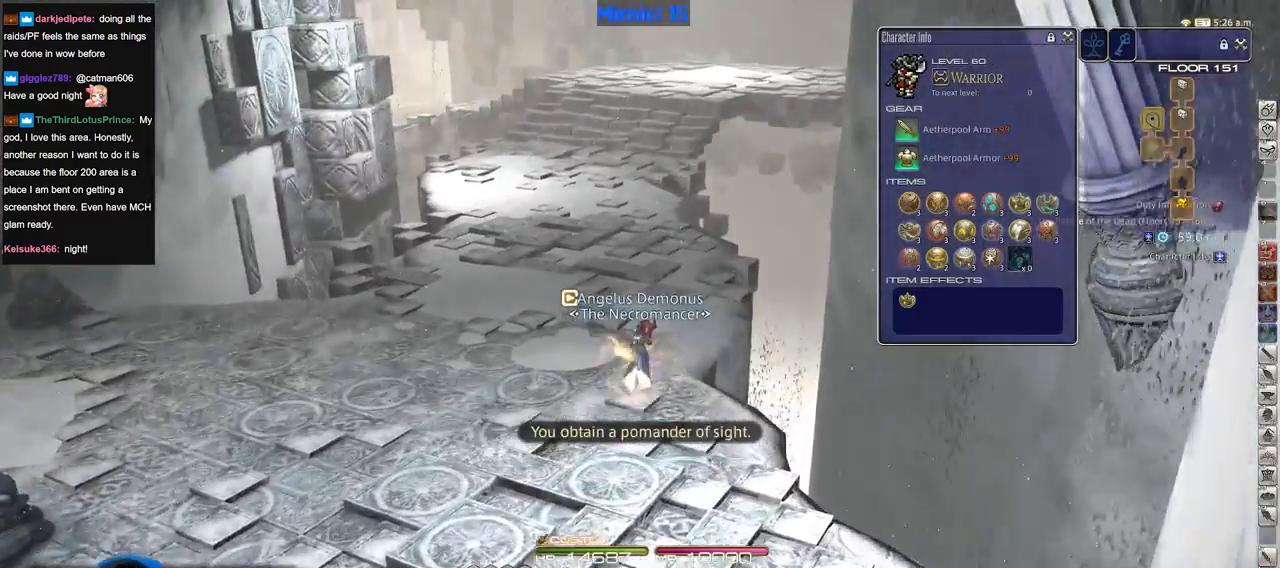
{"keys": ["w"], "events": []}
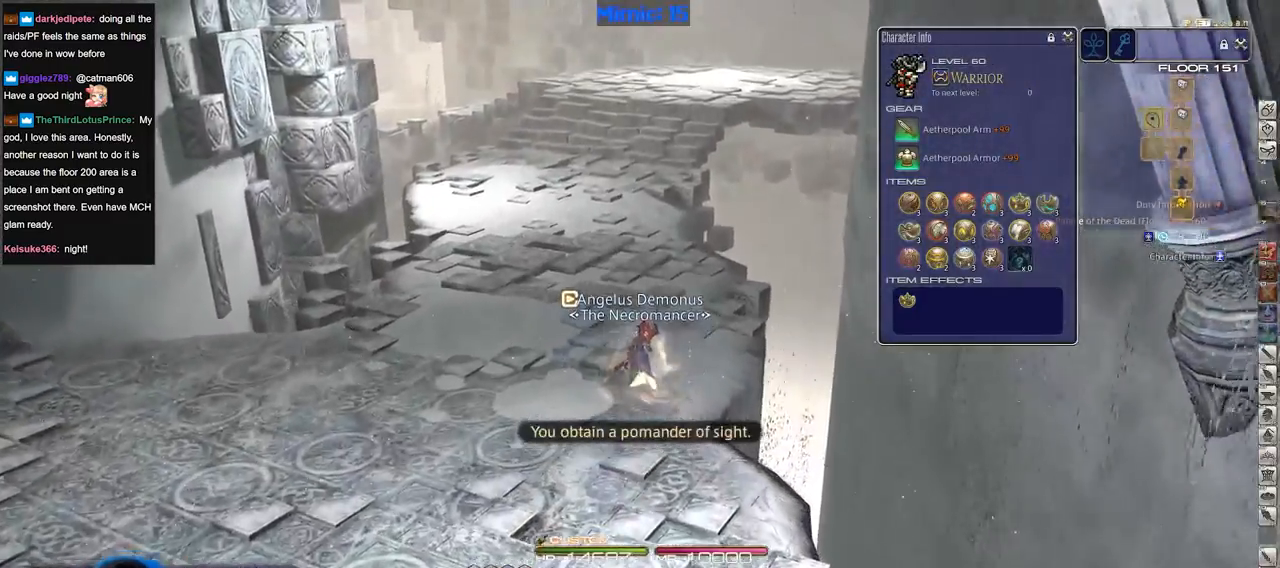
{"keys": ["w"], "events": []}
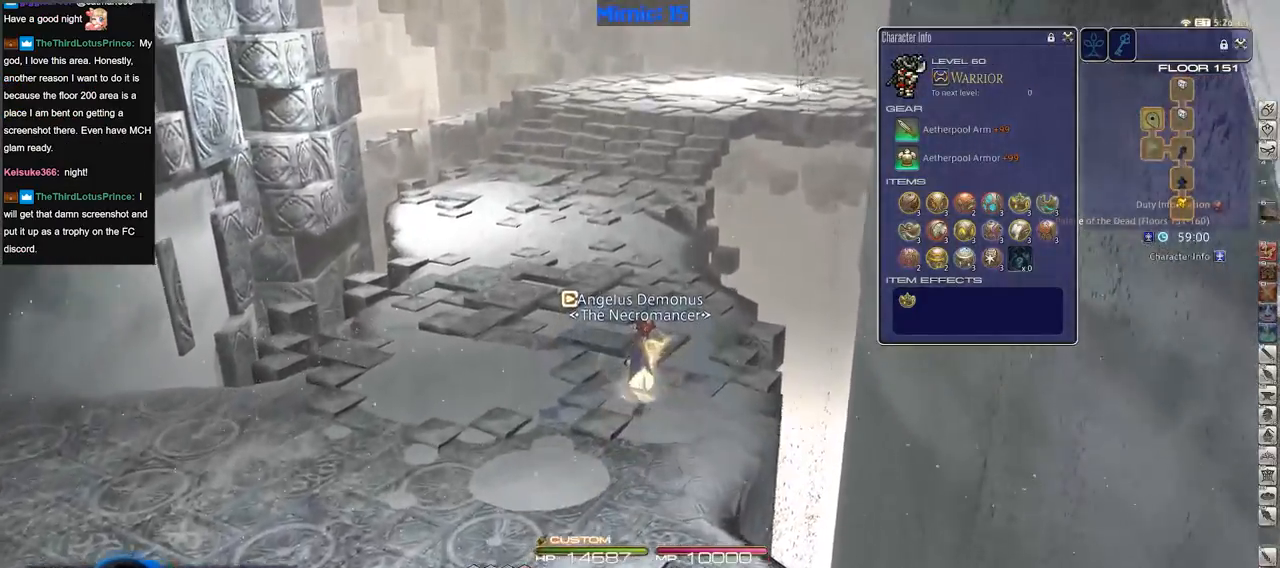
{"keys": ["w"], "events": [[184, "p", "down"], [284, "p", "up"]]}
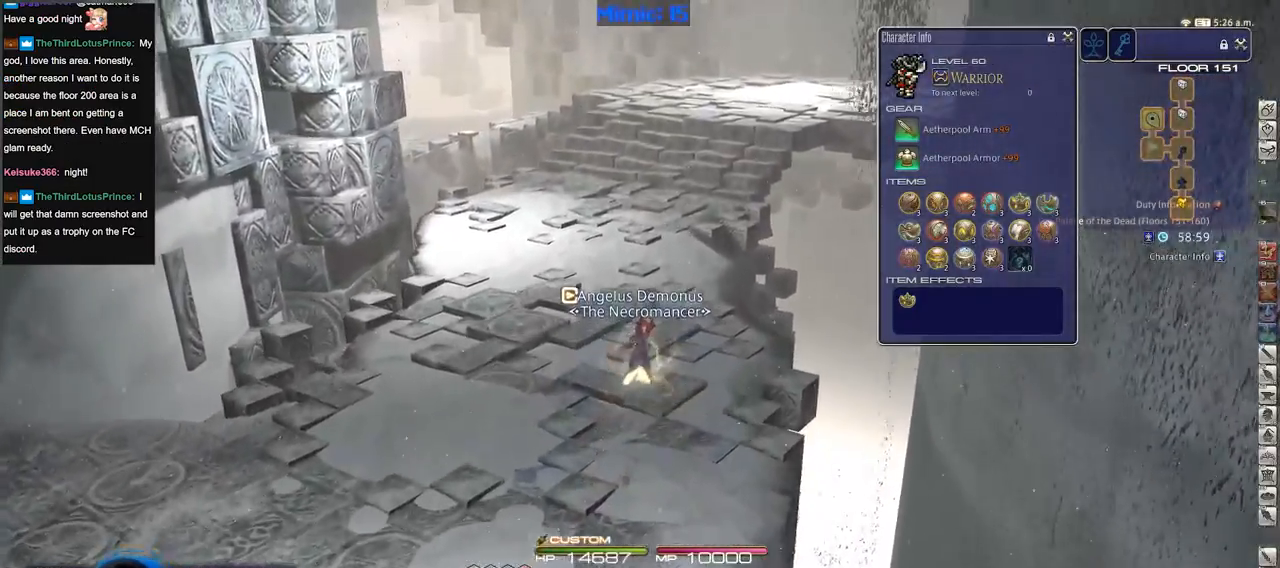
{"keys": ["w"], "events": []}
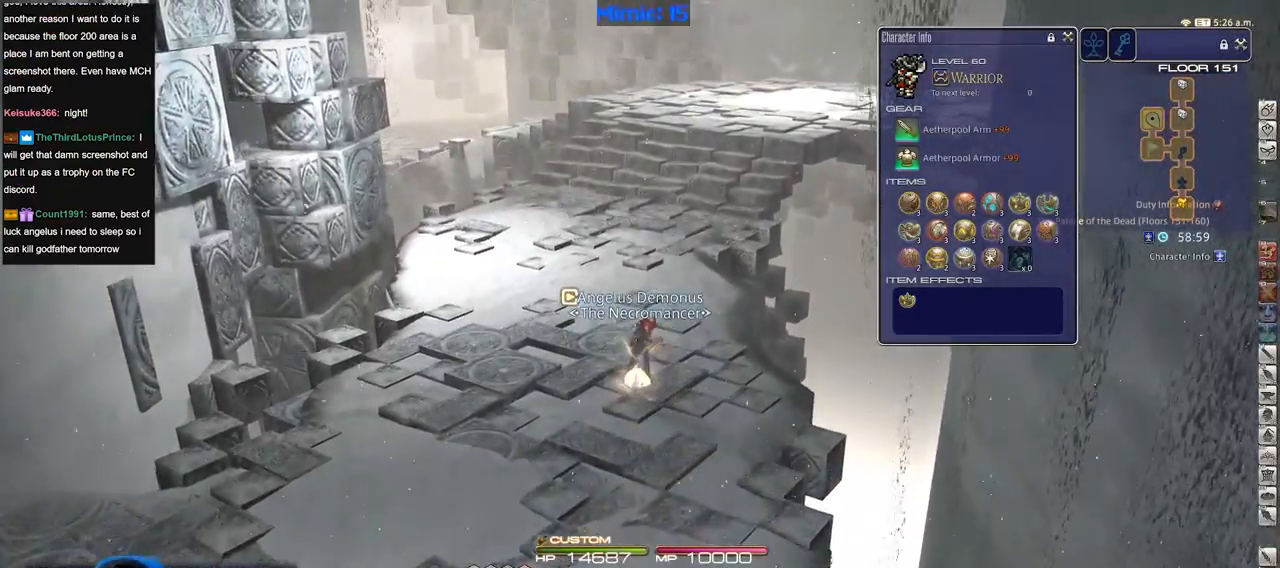
{"keys": ["w"], "events": []}
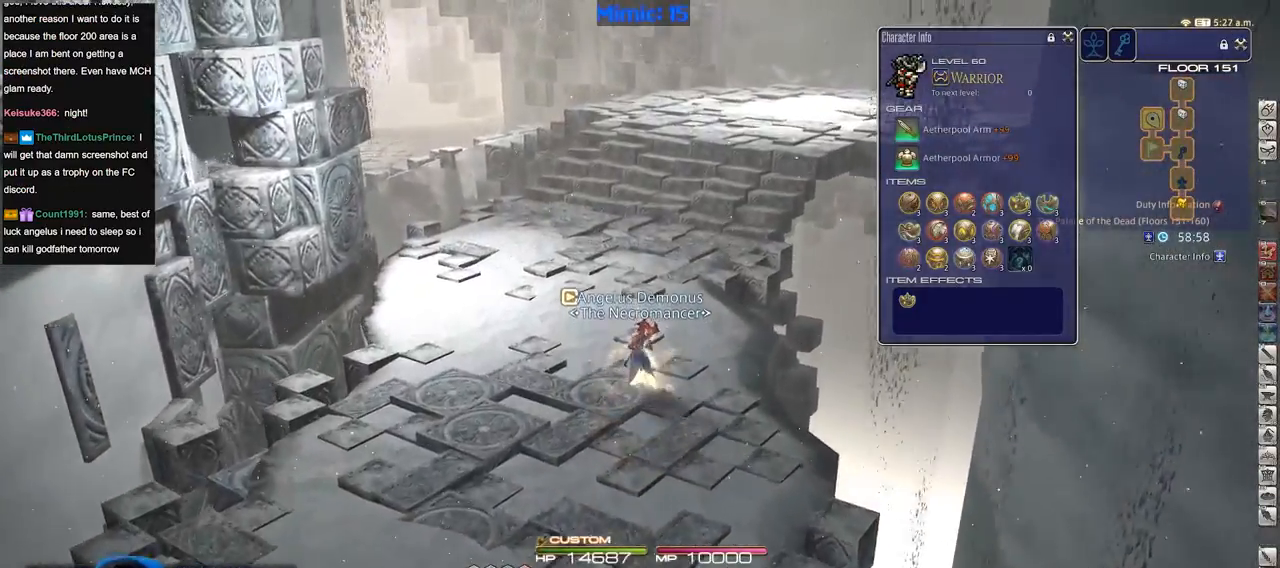
{"keys": ["w"], "events": []}
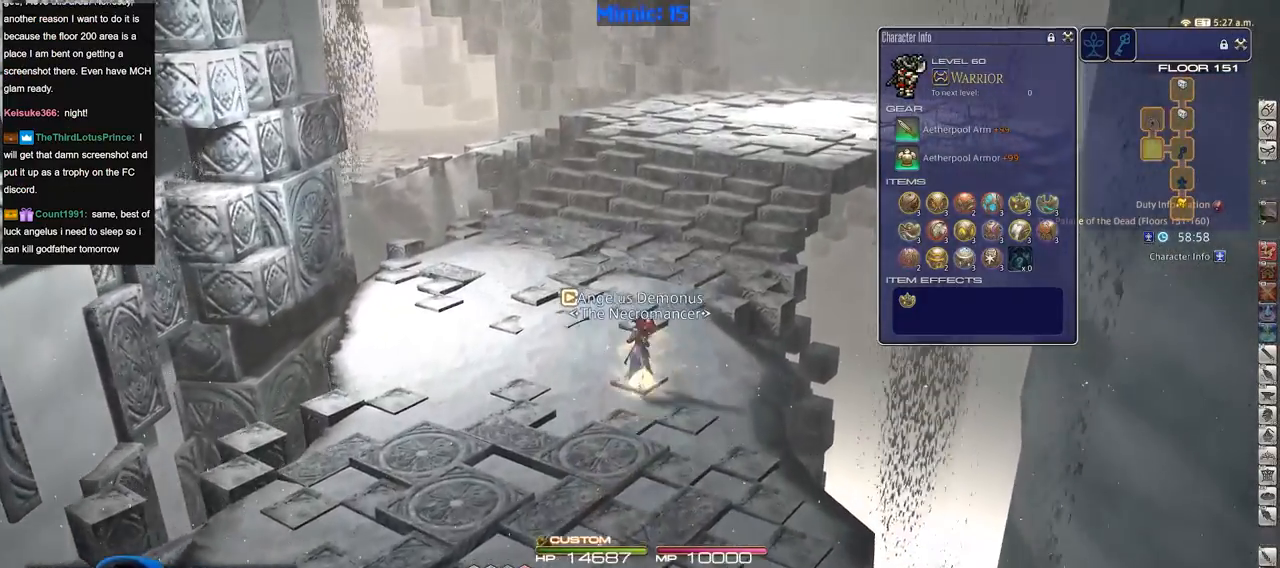
{"keys": ["w"], "events": []}
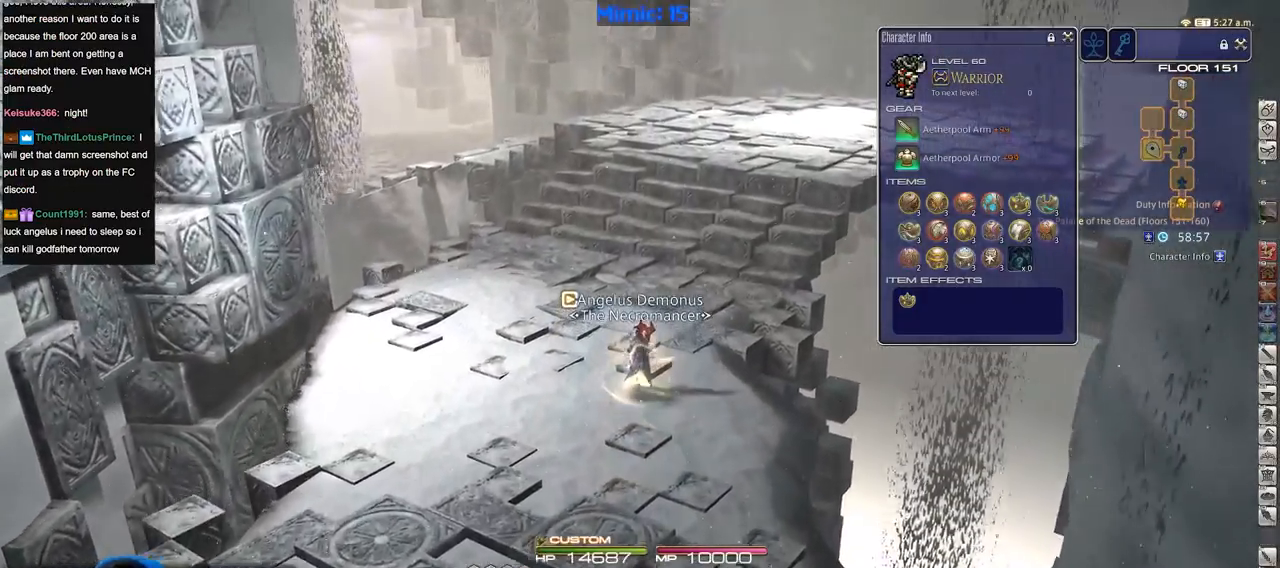
{"keys": ["w"], "events": []}
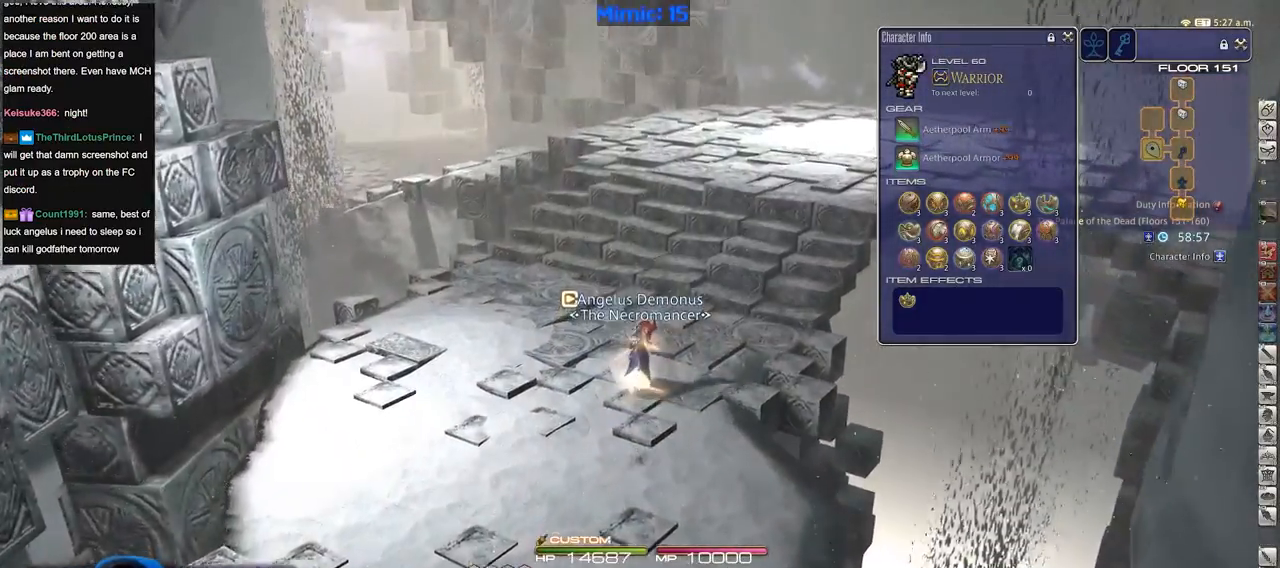
{"keys": ["w"], "events": []}
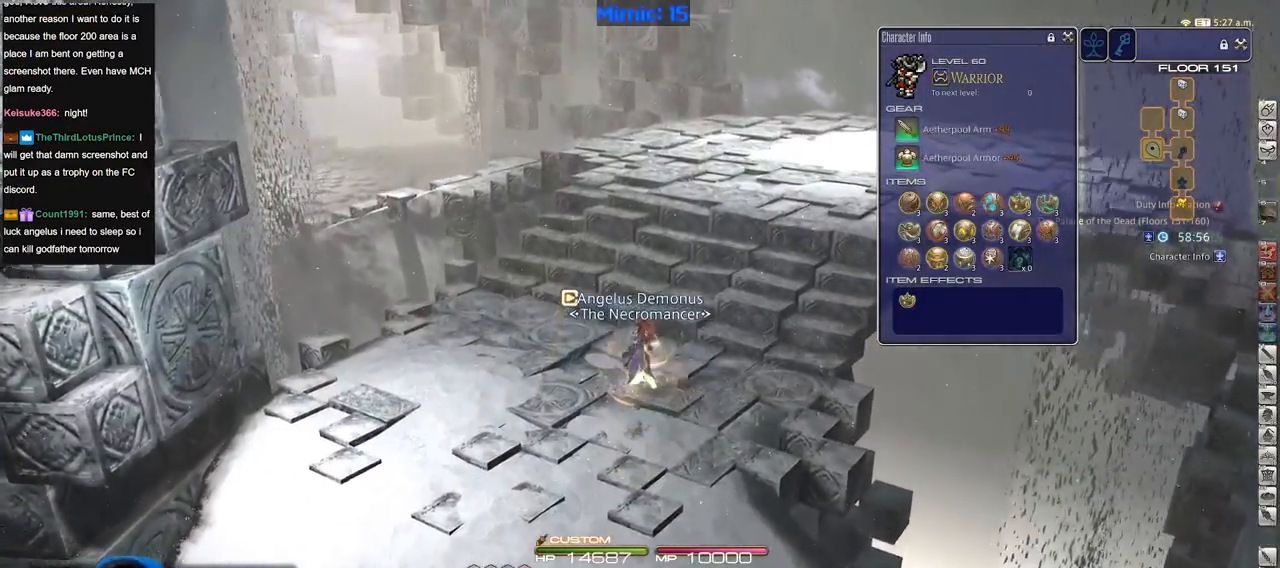
{"keys": ["w"], "events": []}
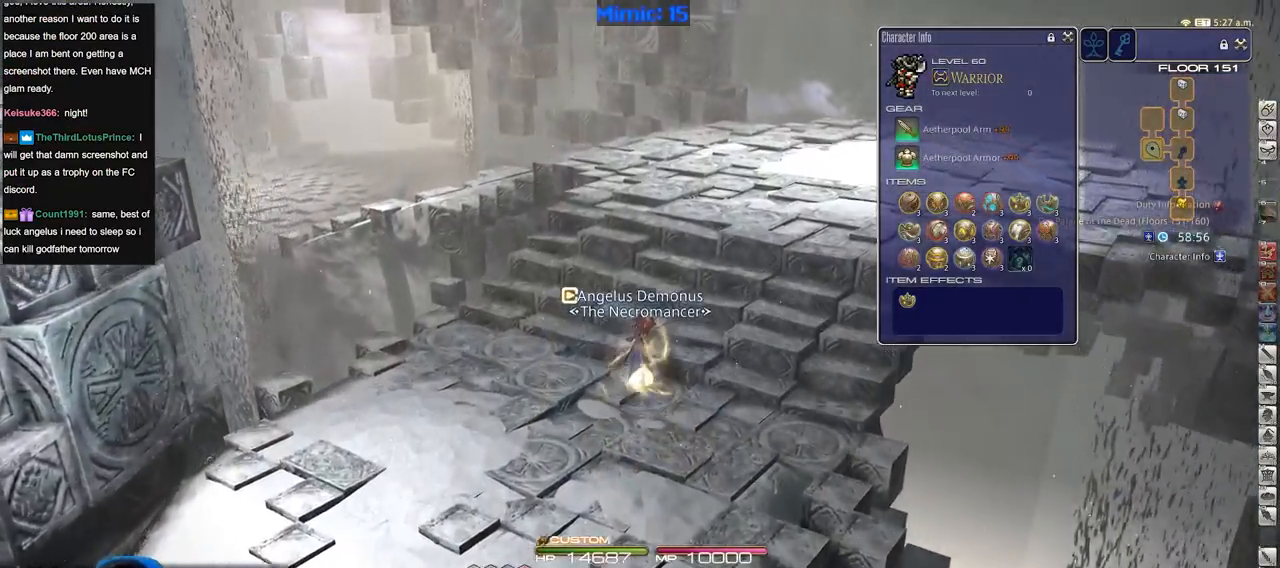
{"keys": ["w"], "events": []}
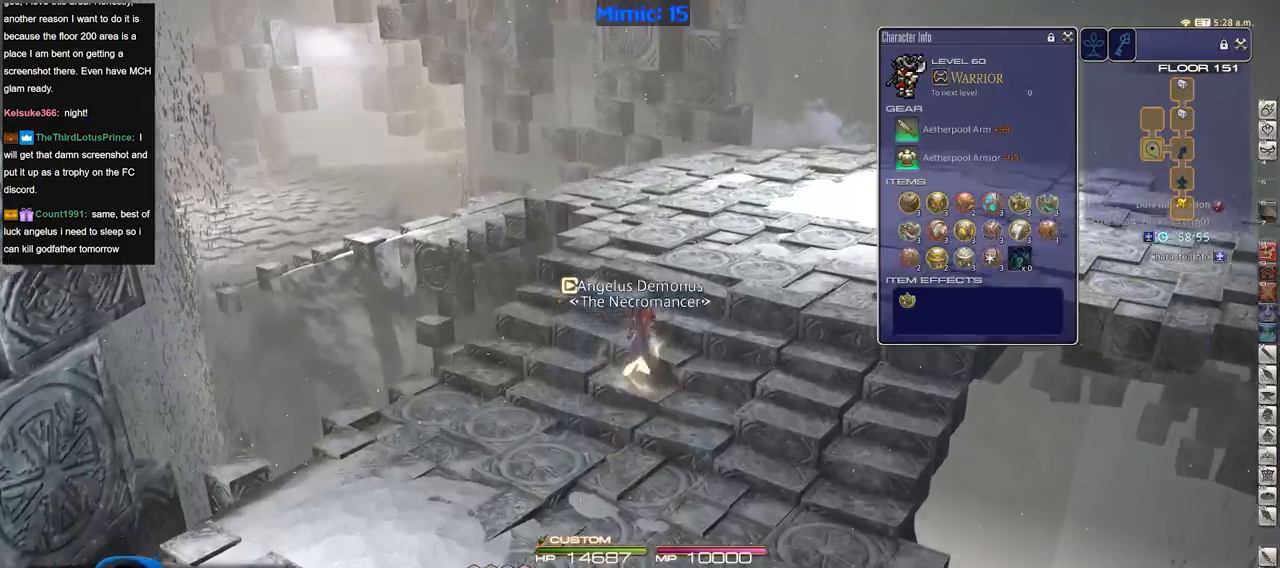
{"keys": ["w"], "events": []}
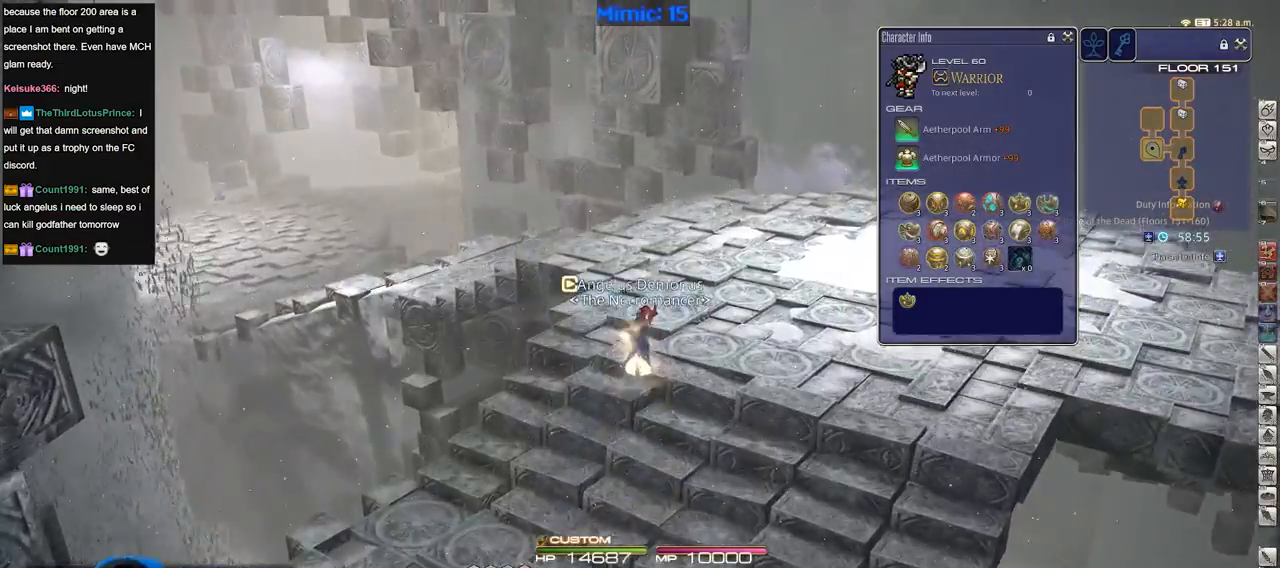
{"keys": ["w"], "events": []}
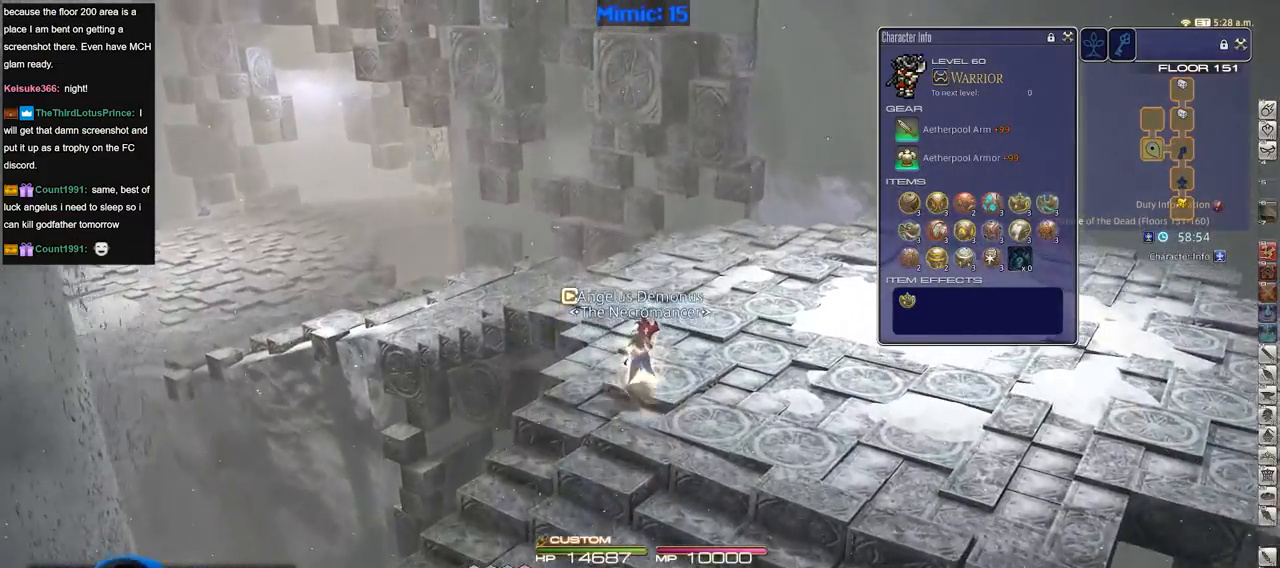
{"keys": ["p", "w"], "events": [[501, "p", "down"]]}
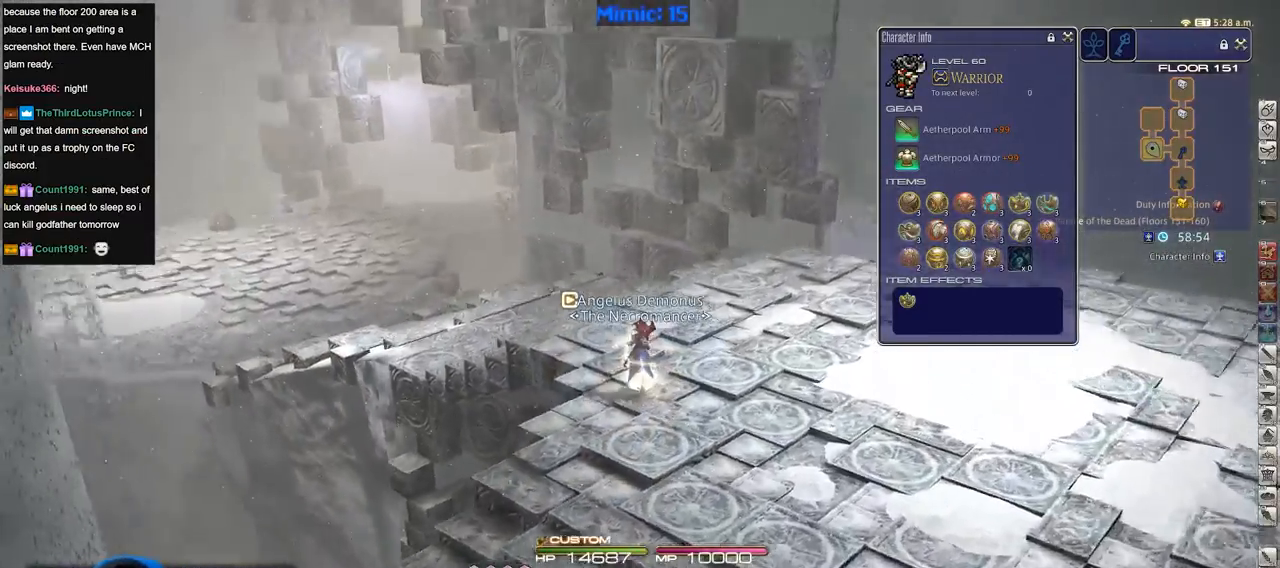
{"keys": ["w"], "events": [[283, "p", "up"]]}
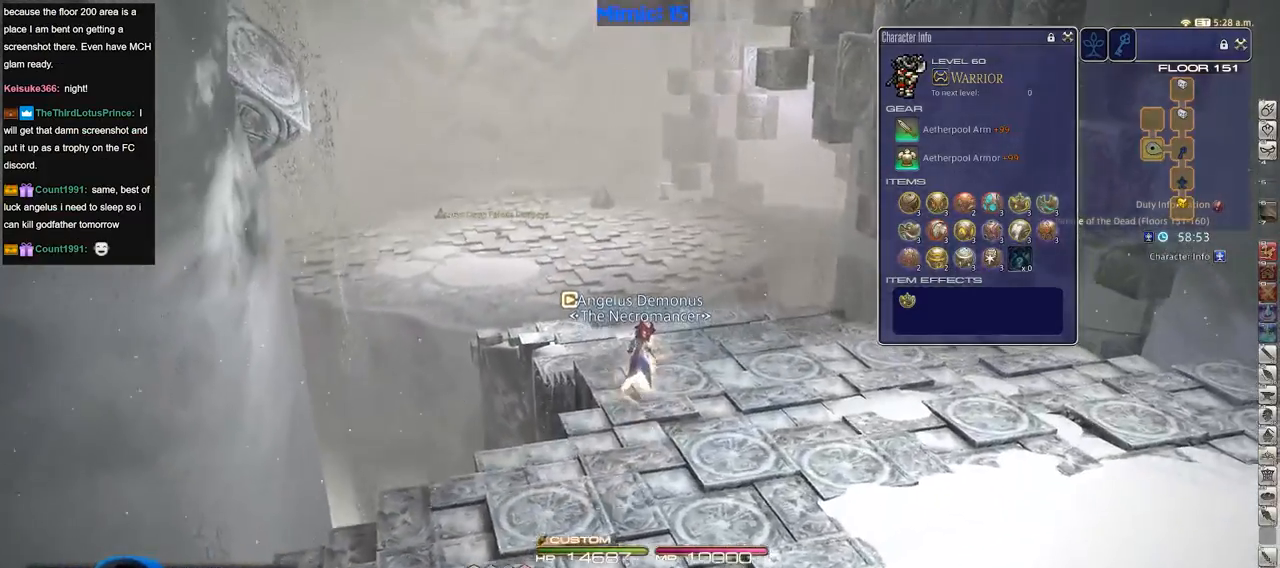
{"keys": ["p", "w"], "events": [[300, "lbracket", "down"], [384, "lbracket", "up"], [484, "p", "down"]]}
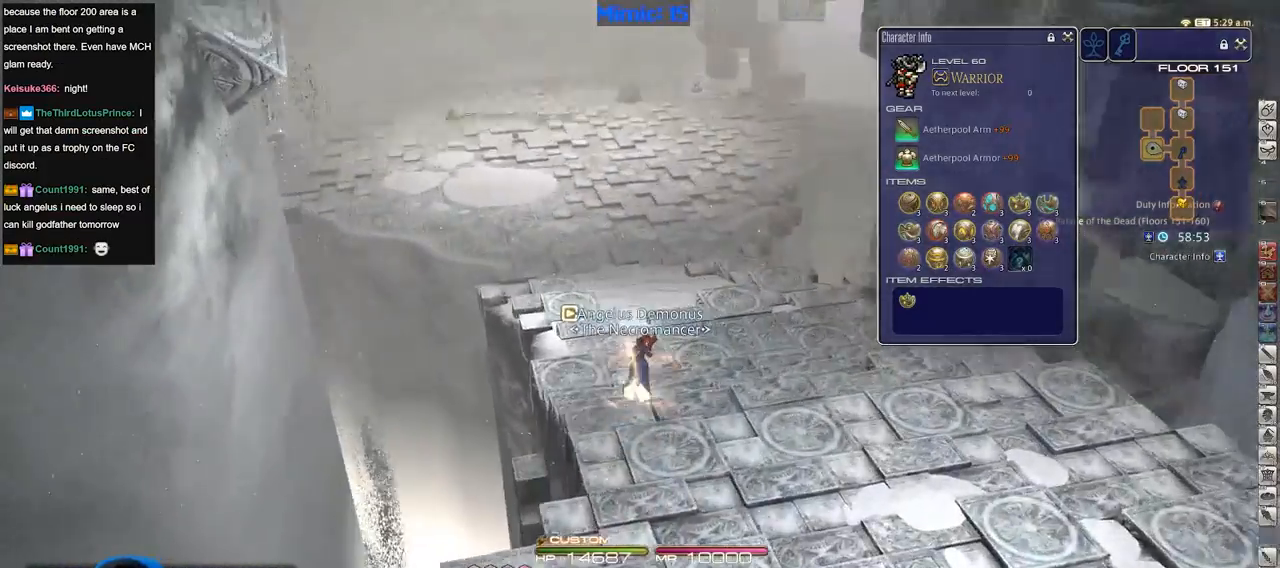
{"keys": ["w"], "events": [[33, "q", "down"], [116, "p", "up"], [166, "q", "up"], [400, "return", "down"], [500, "return", "up"]]}
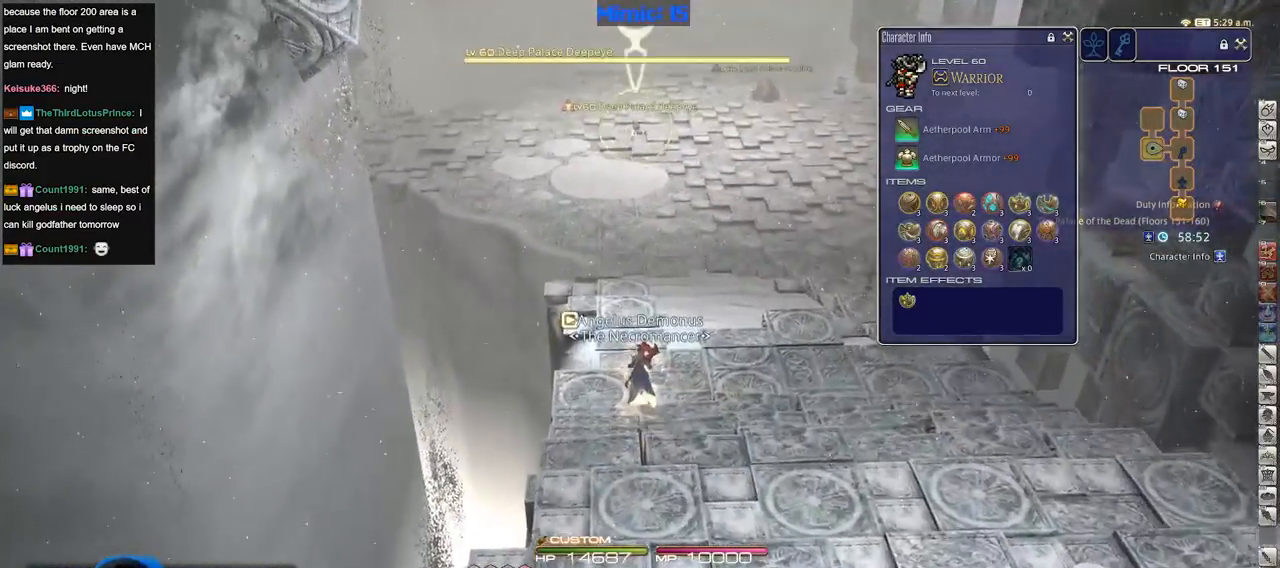
{"keys": ["w"], "events": []}
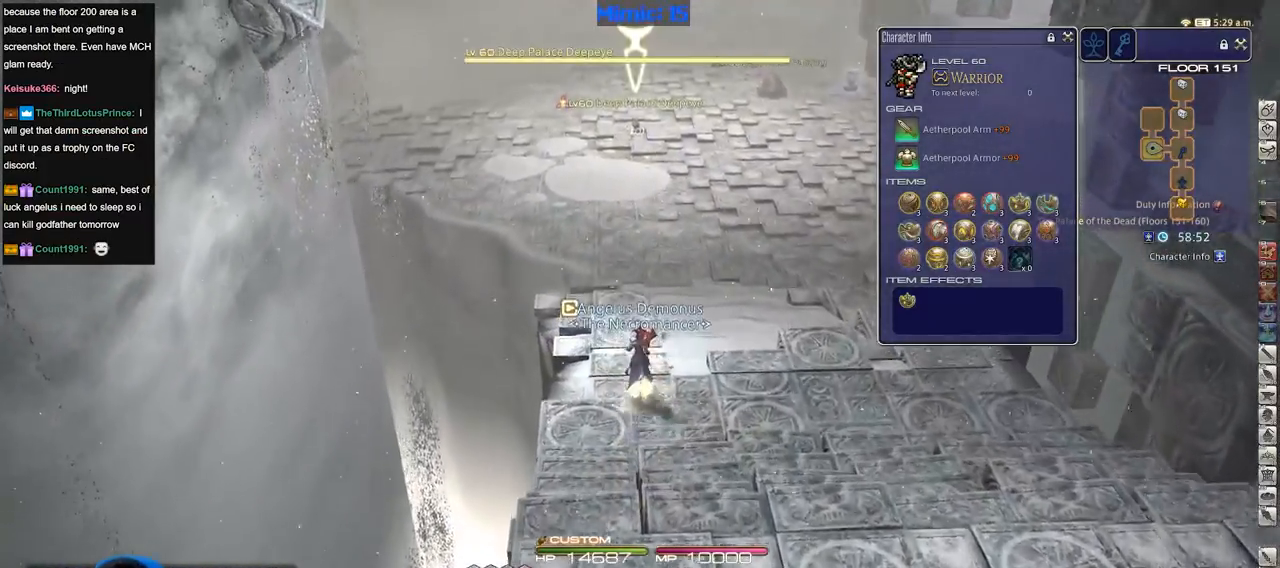
{"keys": ["w"], "events": []}
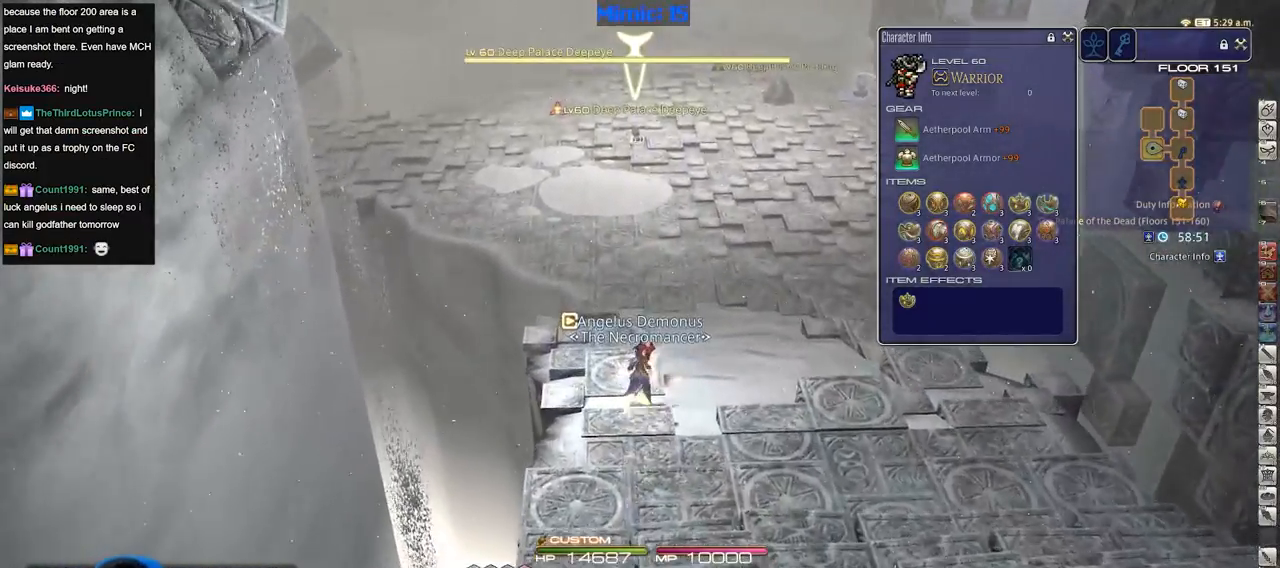
{"keys": ["backspace", "w"], "events": [[167, "a", "down"], [267, "a", "up"], [450, "backspace", "down"]]}
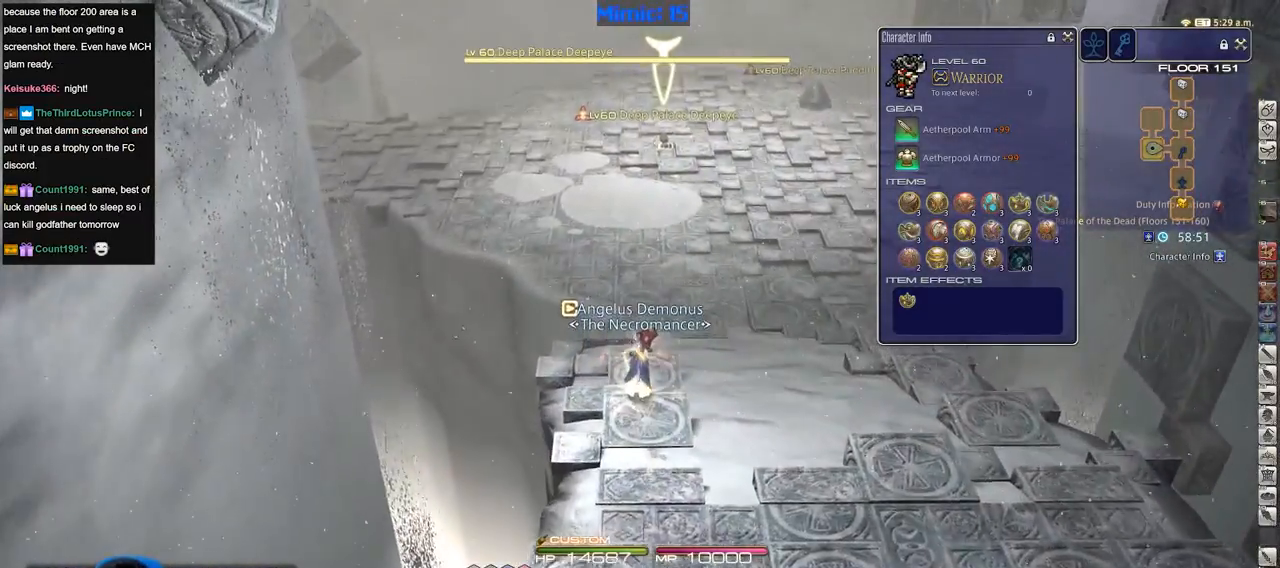
{"keys": ["backspace", "w"], "events": [[183, "backspace", "up"], [283, "backspace", "down"], [317, "backspace", "up"], [417, "backspace", "down"]]}
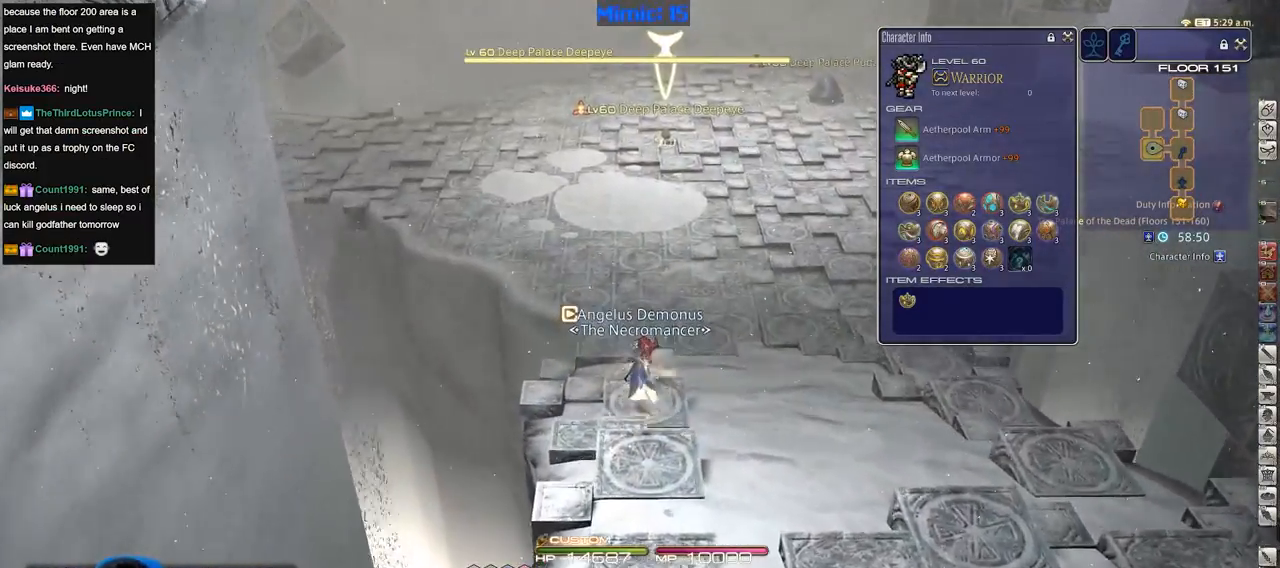
{"keys": ["backspace", "w"], "events": [[17, "backspace", "up"], [67, "backspace", "down"], [150, "backspace", "up"], [200, "backspace", "down"], [300, "backspace", "up"], [334, "backspace", "down"], [434, "backspace", "up"], [484, "backspace", "down"]]}
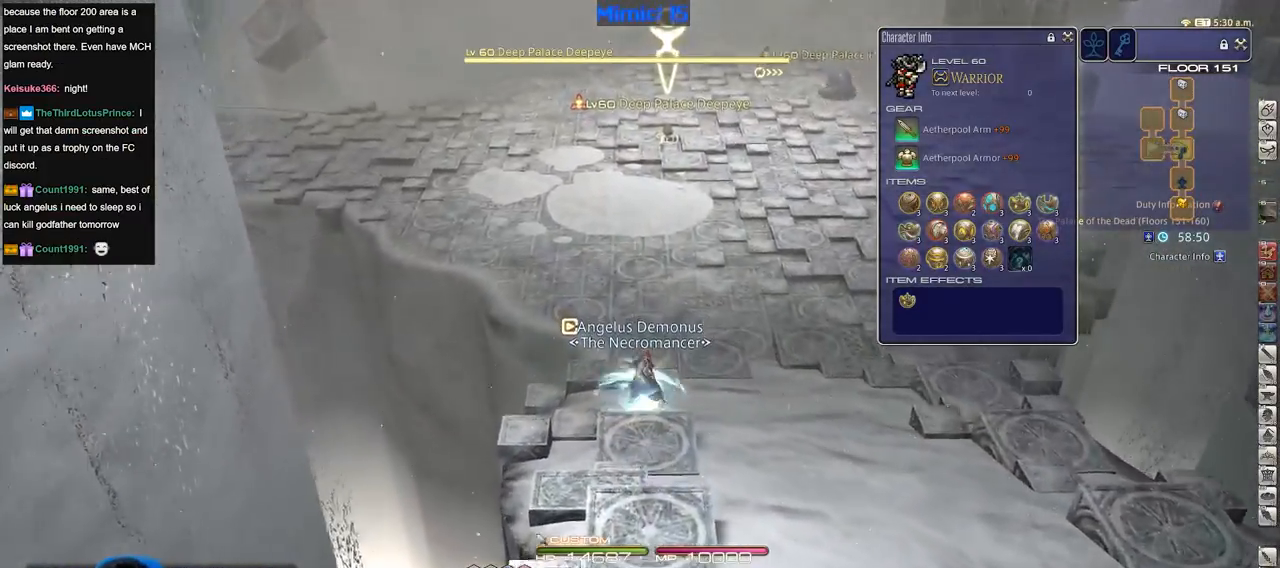
{"keys": ["lbracket", "w"], "events": [[66, "backspace", "up"], [116, "backspace", "down"], [216, "backspace", "up"], [500, "lbracket", "down"]]}
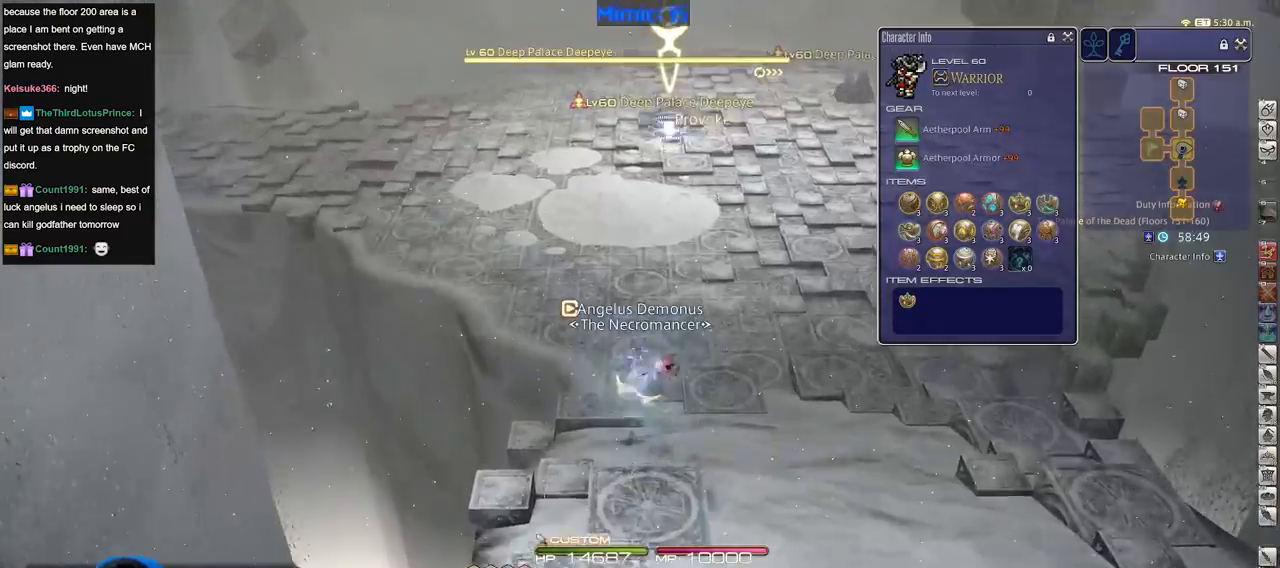
{"keys": ["w"], "events": [[83, "lbracket", "up"], [133, "a", "down"], [133, "p", "down"], [234, "p", "up"], [284, "a", "up"]]}
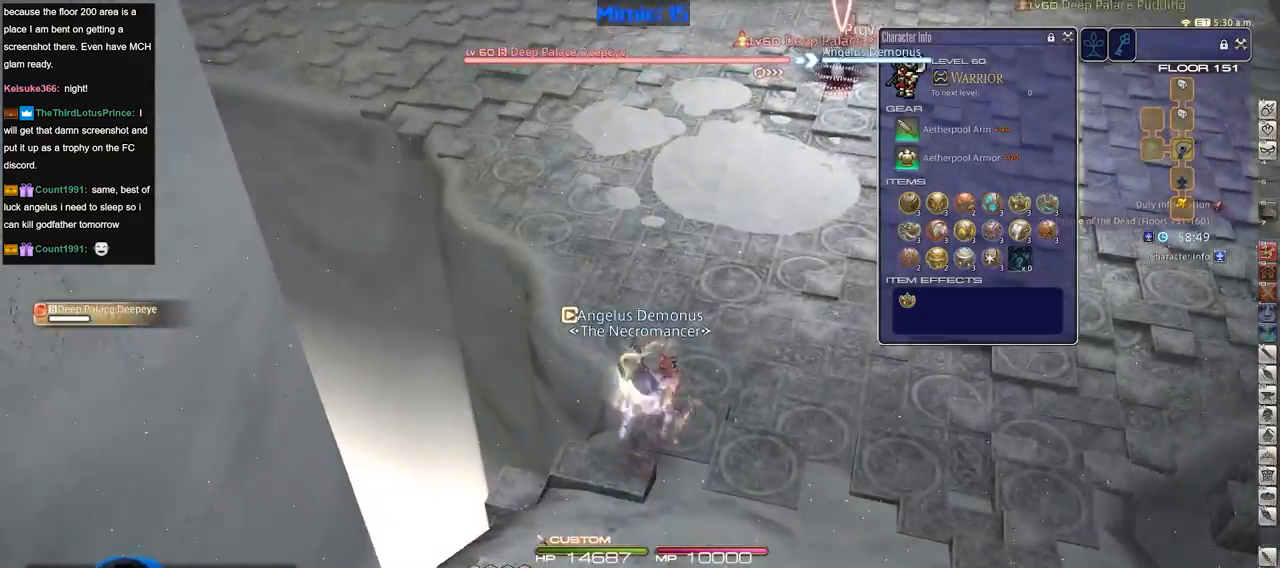
{"keys": ["rbracket", "w"], "events": [[483, "rbracket", "down"]]}
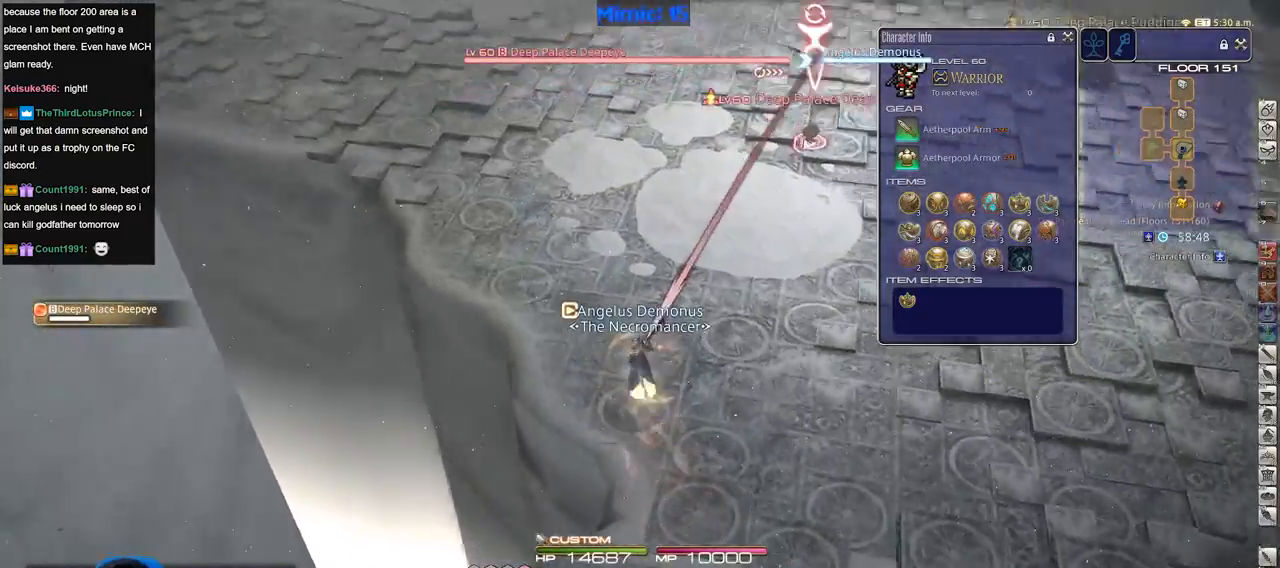
{"keys": ["alt_r", "w"], "events": [[33, "return", "down"], [117, "rbracket", "up"], [117, "return", "up"], [217, "rbracket", "down"], [317, "rbracket", "up"], [450, "alt_r", "down"]]}